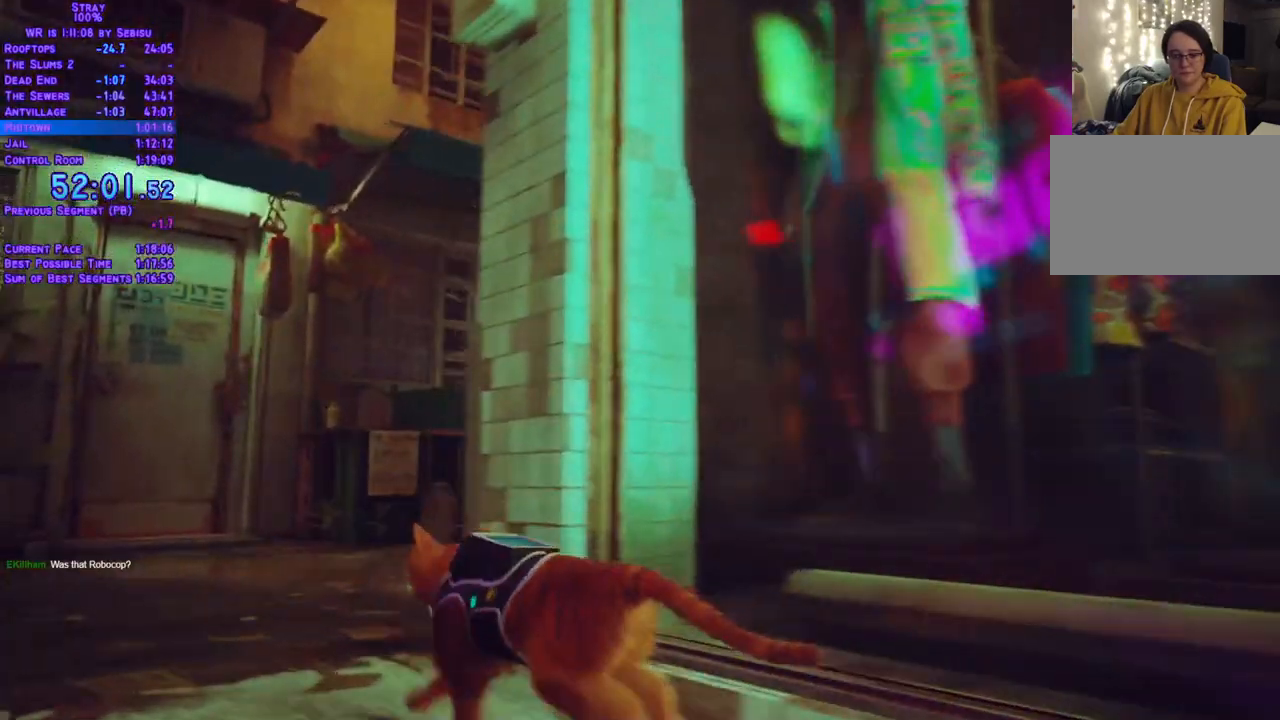
Gameplay with a controller (Xbox layout); each line is a JSON object with the inputs held at the frame after it. "events" lists button and stick changes between this image and that frame as [ms after this image, input, new state], when the widget could be followed in between. Not read: L3 R3 START.
{"buttons": ["L2", "DPAD_UP"], "left_stick": "center", "right_stick": "center"}
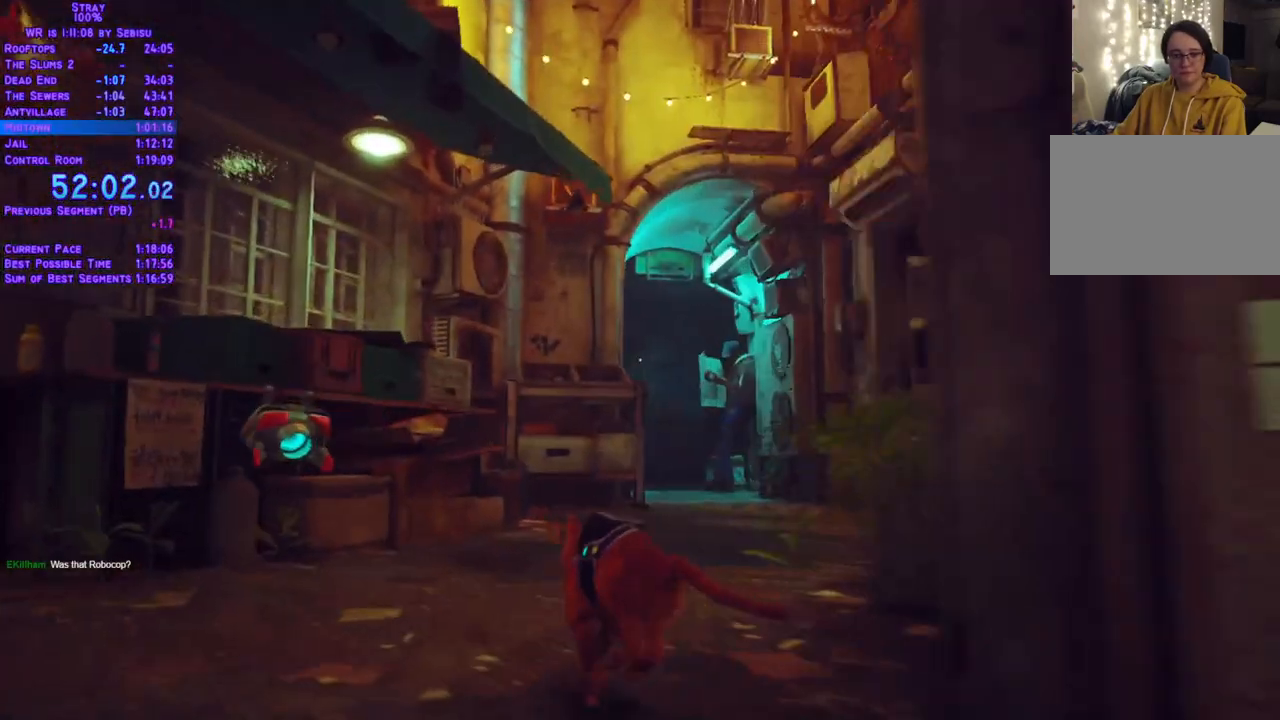
{"buttons": ["L2", "DPAD_UP"], "left_stick": "center", "right_stick": "center", "events": [[100, "DPAD_RIGHT", "down"], [217, "DPAD_RIGHT", "up"]]}
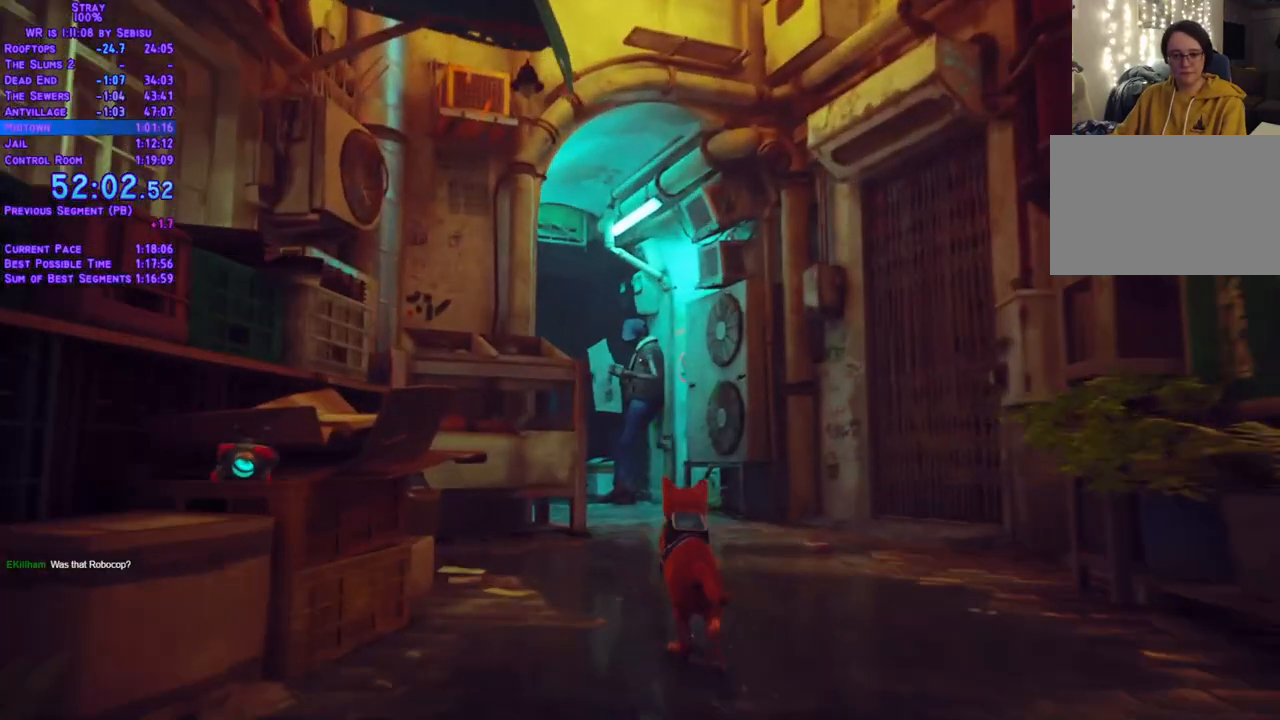
{"buttons": ["L2", "DPAD_UP"], "left_stick": "center", "right_stick": "center", "events": []}
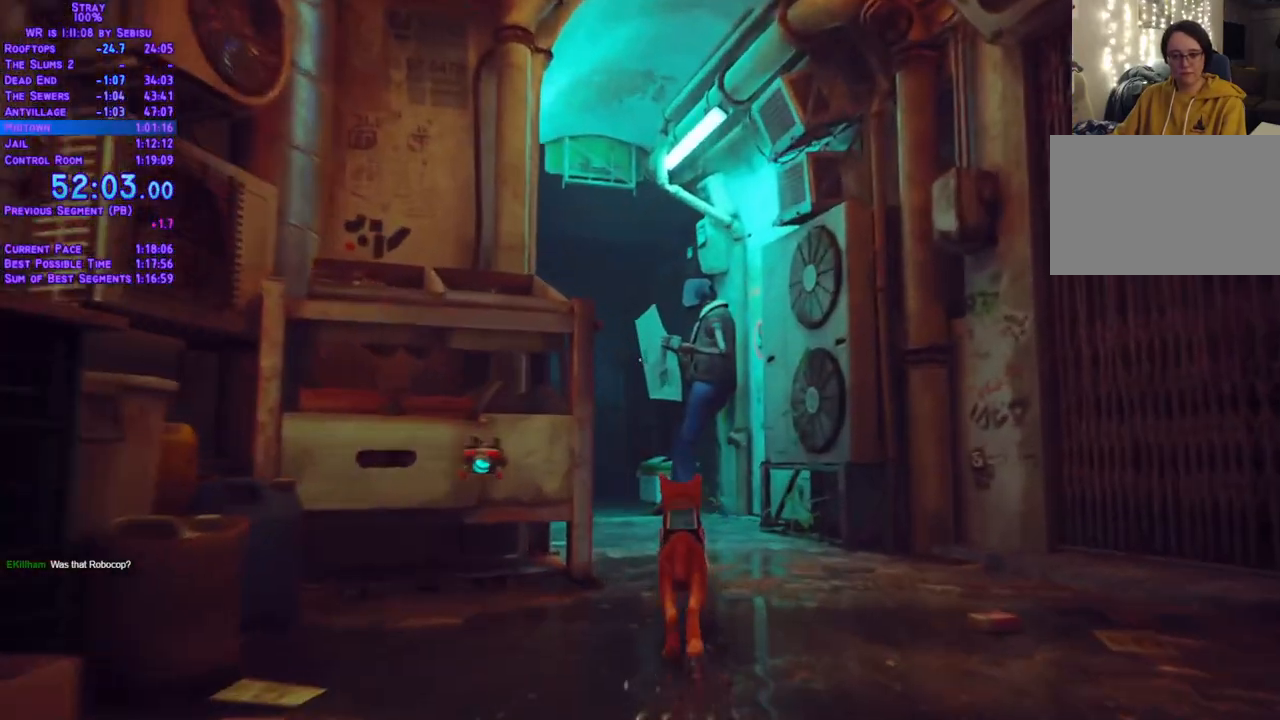
{"buttons": ["L2", "DPAD_UP"], "left_stick": "center", "right_stick": "center", "events": []}